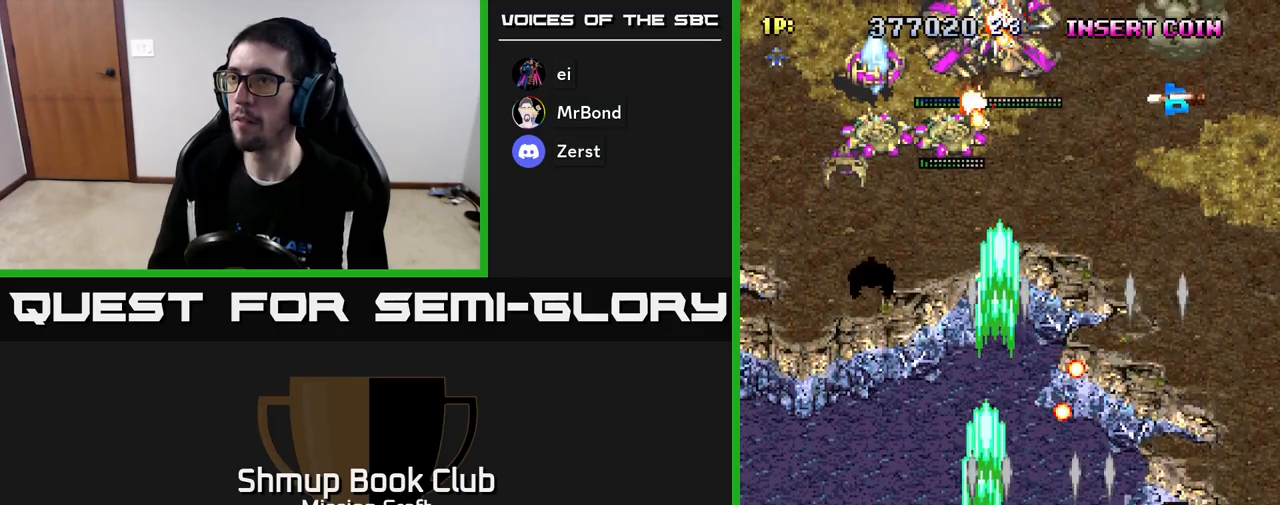
Gameplay with a controller (Xbox layout); each line is a JSON object with the inputs held at the frame after it. "events" lists button and stick changes between this image and that frame as [ms after this image, input, new state], when the widget could be followed in between. Not read: right_stick.
{"buttons": ["R2"], "left_stick": "center", "events": [[167, "DPAD_UP", "up"], [483, "DPAD_LEFT", "up"]]}
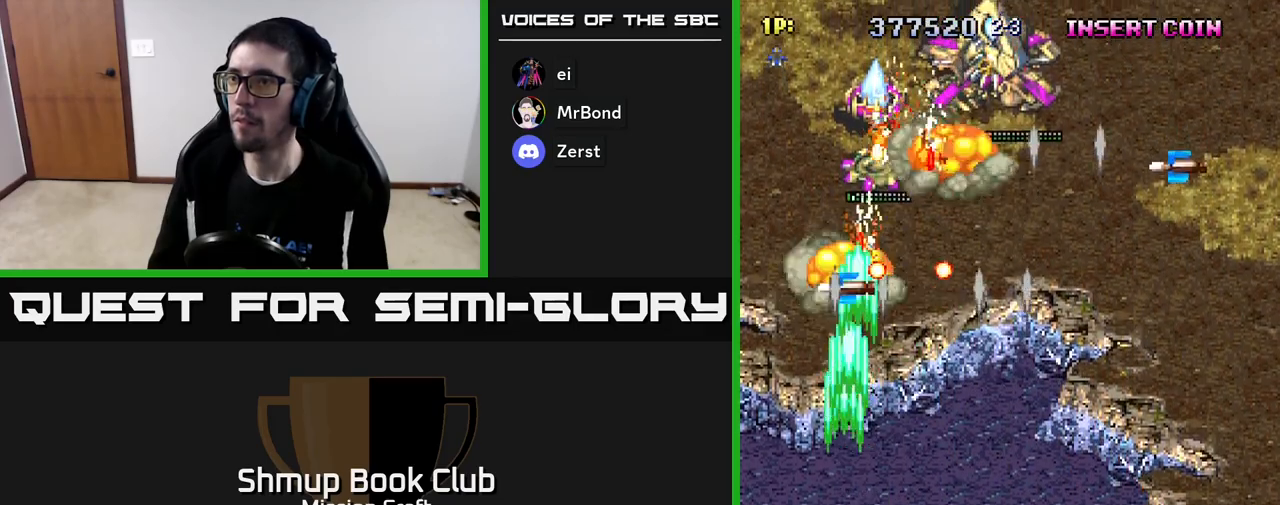
{"buttons": ["R2", "DPAD_RIGHT"], "left_stick": "center", "events": [[17, "DPAD_RIGHT", "down"], [17, "DPAD_UP", "down"], [117, "DPAD_UP", "up"], [200, "DPAD_DOWN", "down"], [383, "DPAD_DOWN", "up"]]}
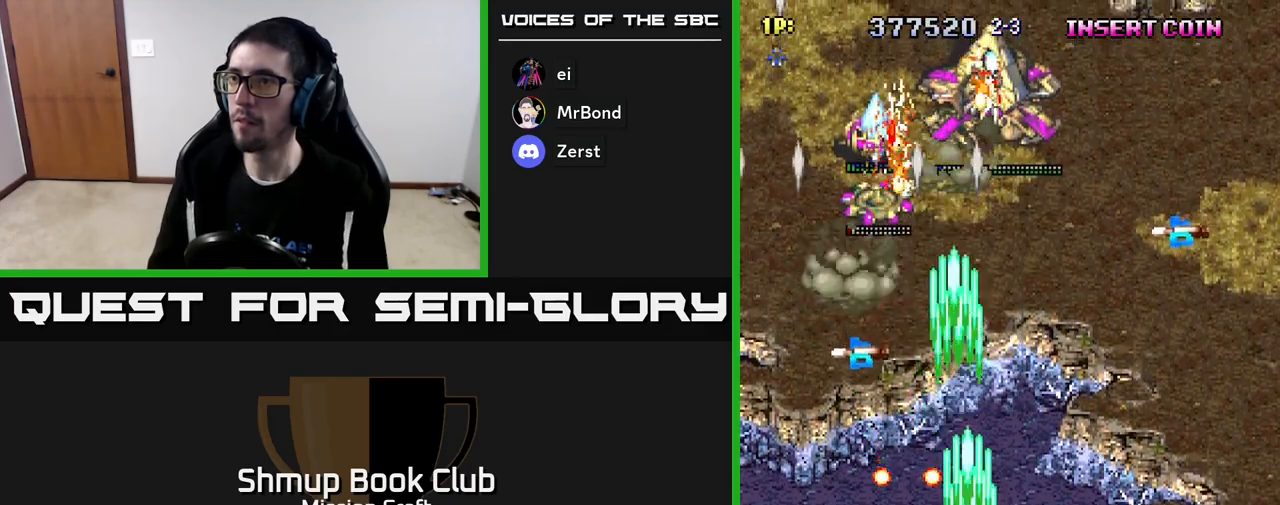
{"buttons": ["R2", "DPAD_UP", "DPAD_LEFT"], "left_stick": "center", "events": [[50, "DPAD_UP", "down"], [100, "DPAD_RIGHT", "up"], [183, "DPAD_LEFT", "down"]]}
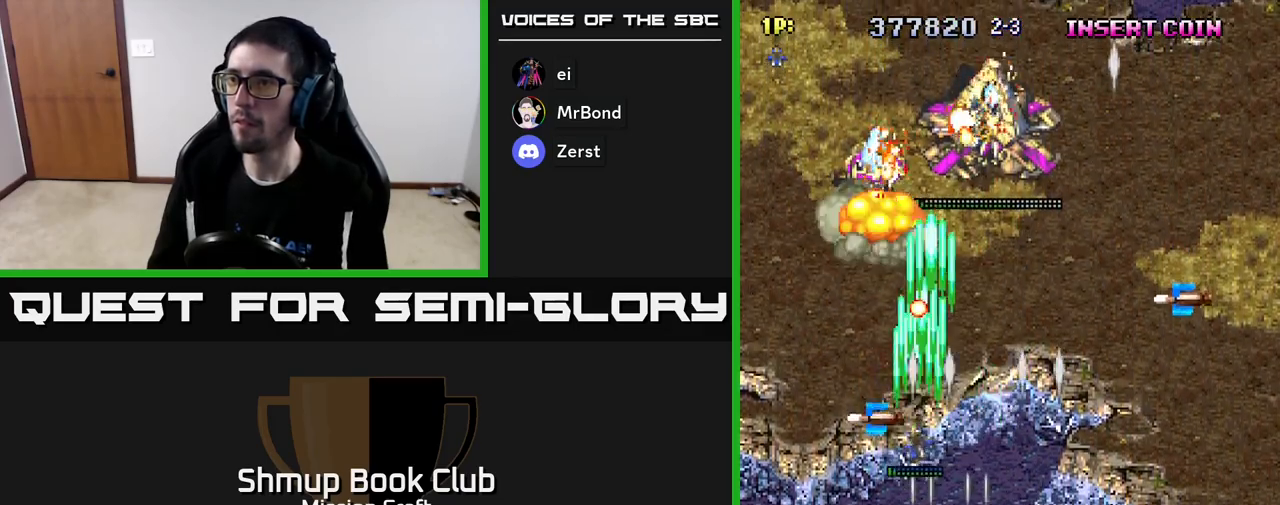
{"buttons": ["R2", "DPAD_RIGHT"], "left_stick": "center", "events": [[67, "DPAD_UP", "up"], [167, "DPAD_DOWN", "down"], [250, "DPAD_DOWN", "up"], [283, "DPAD_UP", "down"], [317, "DPAD_LEFT", "up"], [367, "DPAD_RIGHT", "down"], [433, "DPAD_UP", "up"]]}
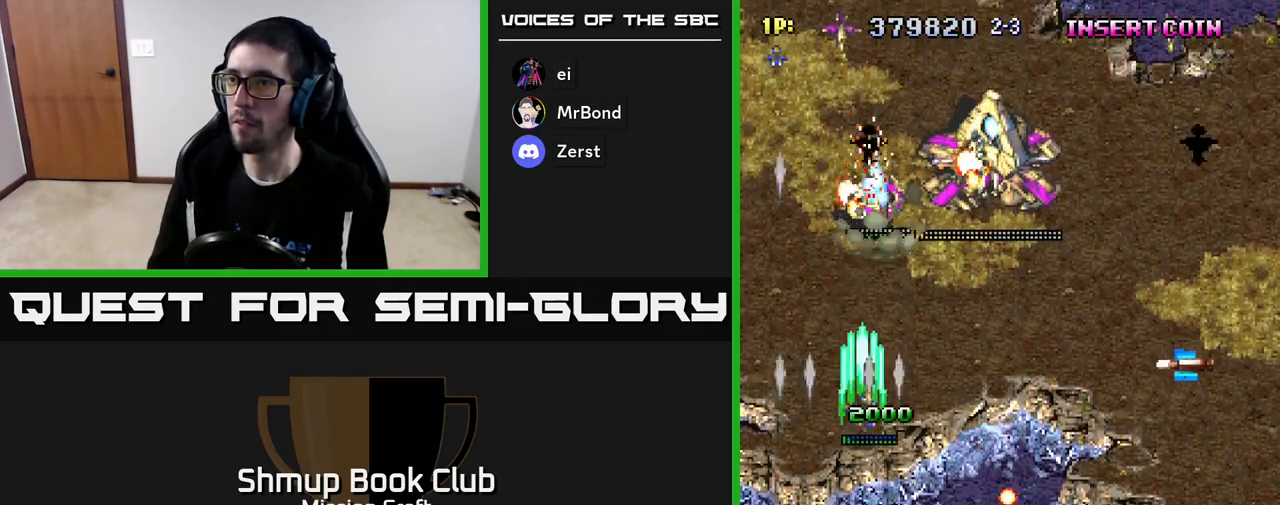
{"buttons": ["R2", "DPAD_RIGHT"], "left_stick": "center", "events": [[117, "DPAD_DOWN", "down"], [217, "DPAD_RIGHT", "up"], [233, "DPAD_RIGHT", "down"], [467, "DPAD_DOWN", "up"]]}
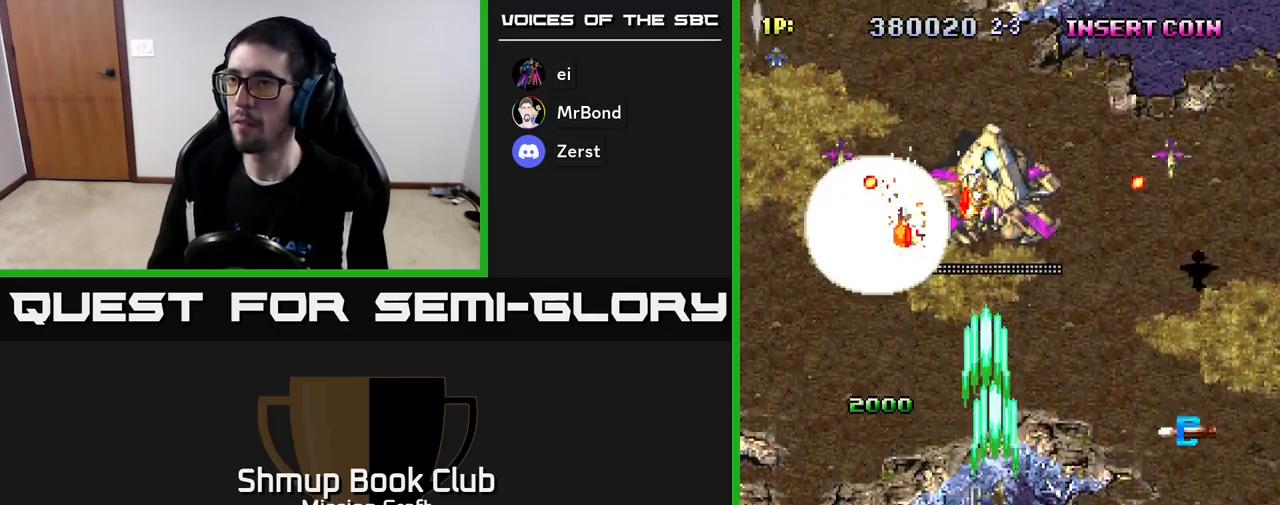
{"buttons": ["R2", "DPAD_RIGHT"], "left_stick": "center", "events": []}
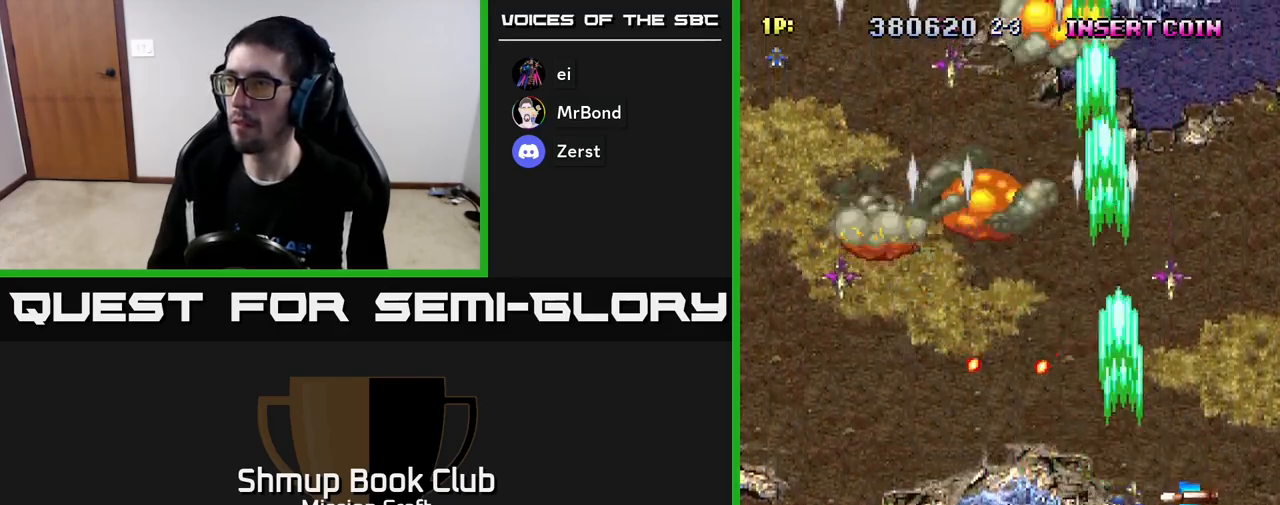
{"buttons": ["R2", "DPAD_LEFT"], "left_stick": "center", "events": [[250, "DPAD_RIGHT", "up"], [250, "DPAD_UP", "down"], [283, "DPAD_LEFT", "down"], [333, "DPAD_UP", "up"]]}
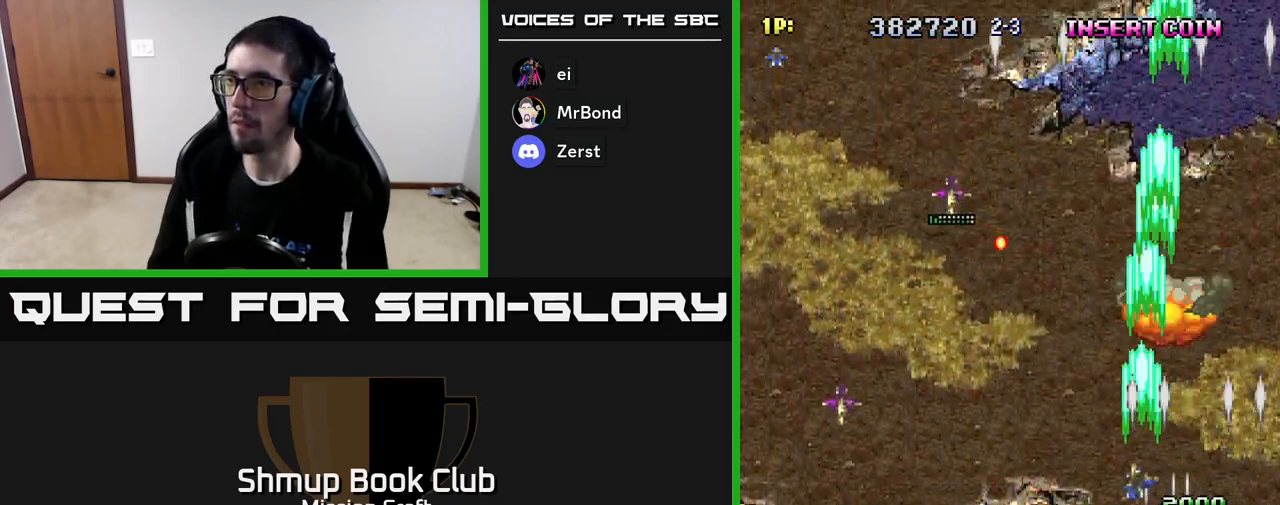
{"buttons": ["R2", "DPAD_LEFT"], "left_stick": "center", "events": [[150, "DPAD_DOWN", "down"], [400, "DPAD_DOWN", "up"]]}
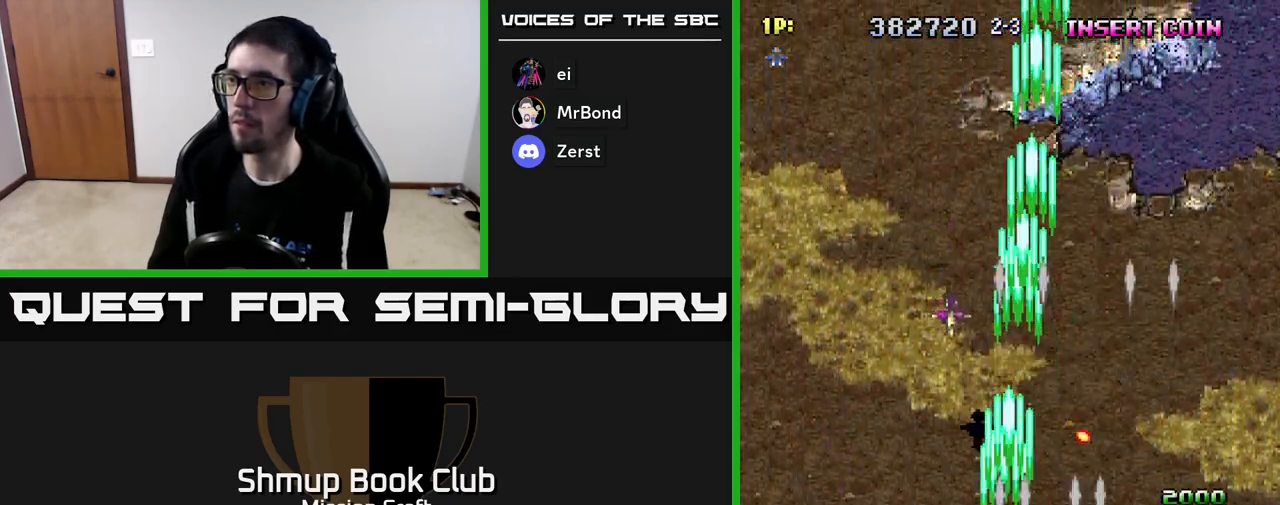
{"buttons": ["R2", "DPAD_UP"], "left_stick": "center", "events": [[283, "DPAD_UP", "down"], [467, "DPAD_LEFT", "up"]]}
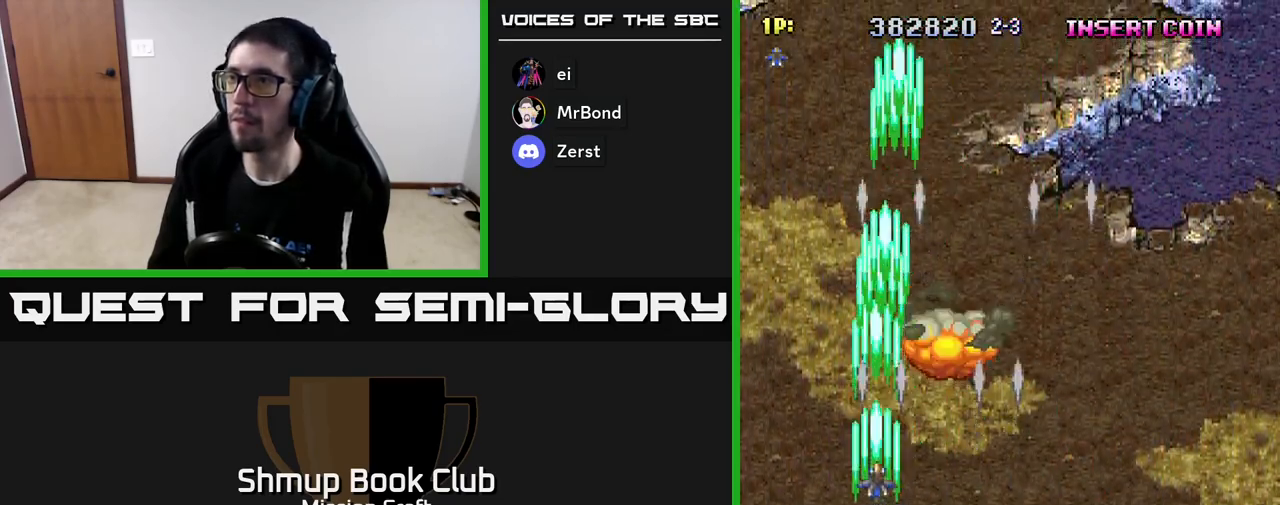
{"buttons": ["R2", "DPAD_RIGHT"], "left_stick": "center", "events": [[17, "DPAD_RIGHT", "down"], [17, "DPAD_UP", "up"]]}
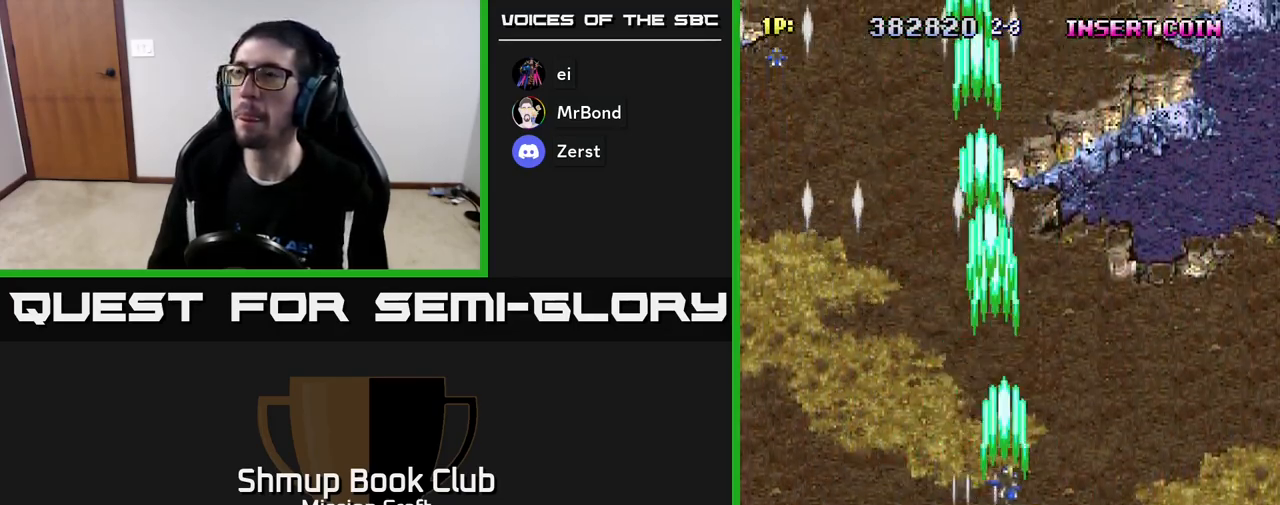
{"buttons": ["R2", "DPAD_LEFT"], "left_stick": "center", "events": [[400, "DPAD_RIGHT", "up"], [483, "DPAD_LEFT", "down"]]}
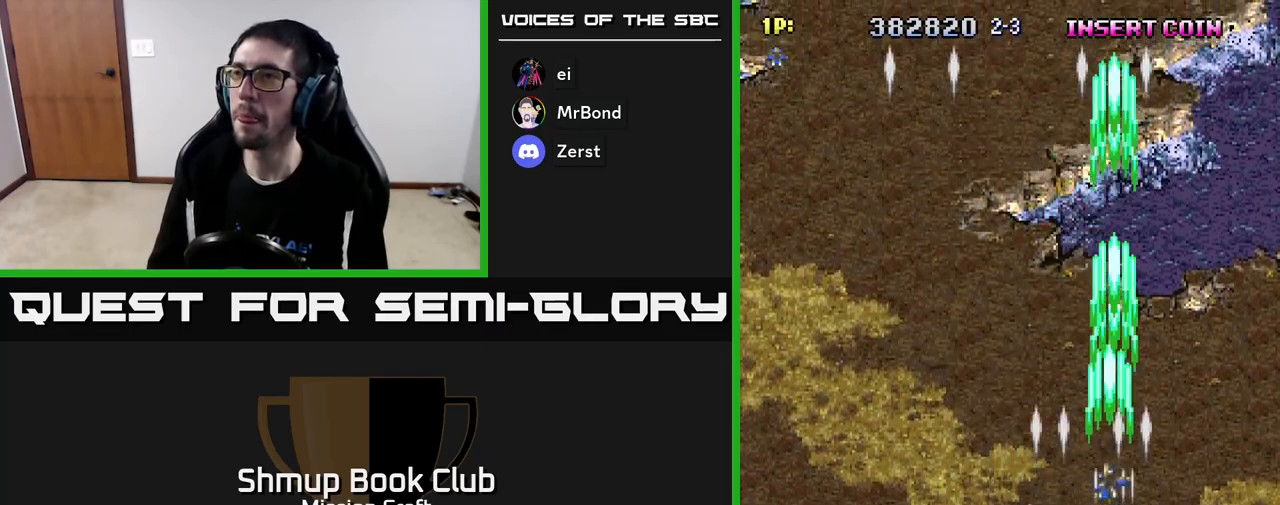
{"buttons": ["R2", "DPAD_LEFT"], "left_stick": "center", "events": []}
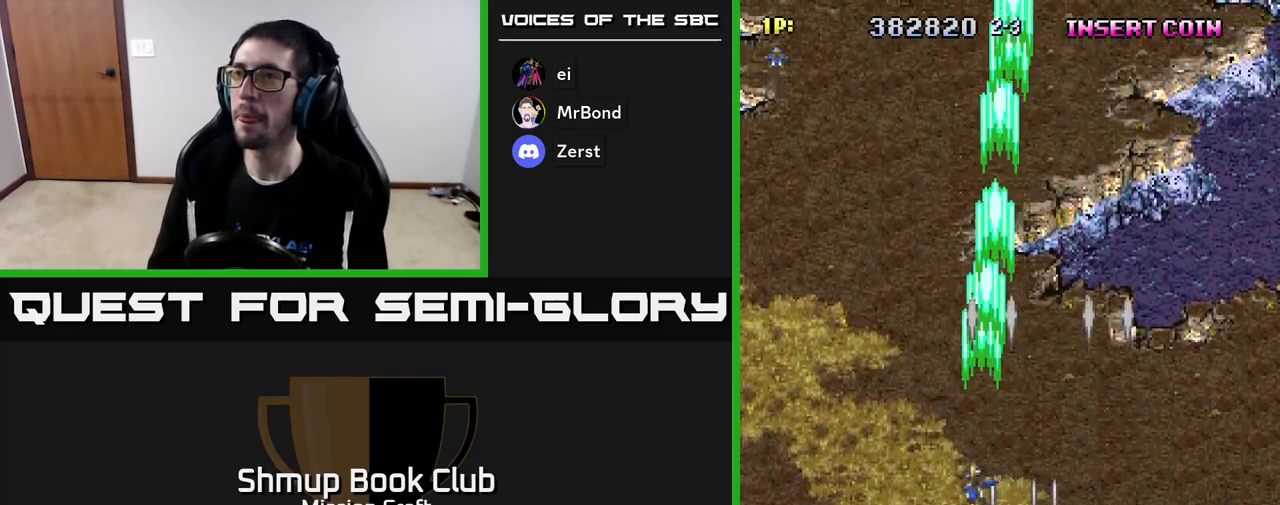
{"buttons": ["R2", "DPAD_UP"], "left_stick": "center", "events": [[400, "DPAD_UP", "down"], [417, "DPAD_LEFT", "up"]]}
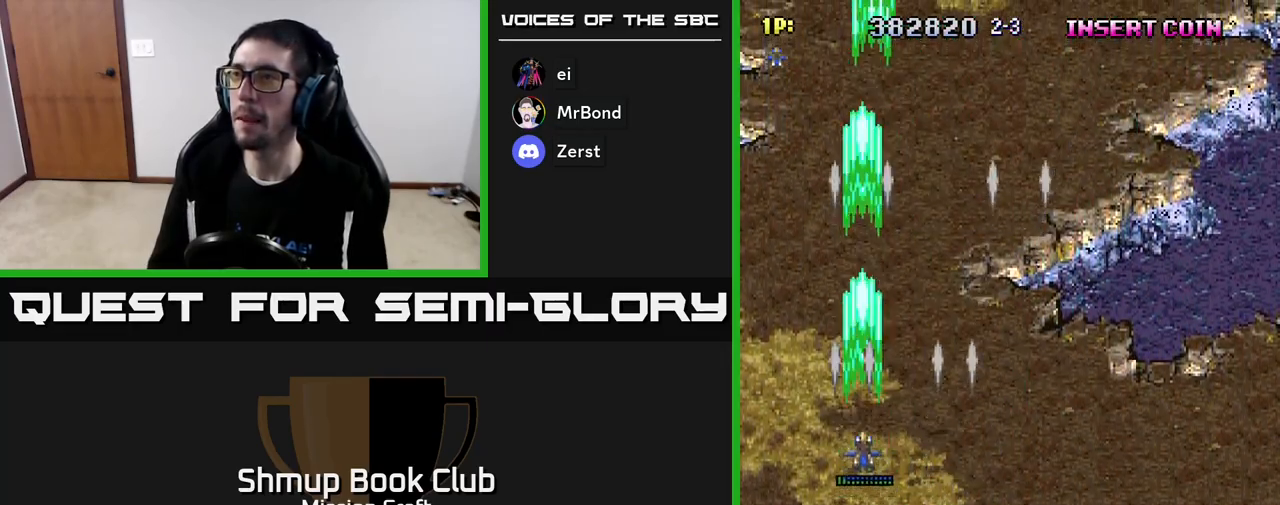
{"buttons": ["R2", "DPAD_RIGHT"], "left_stick": "center", "events": [[33, "DPAD_RIGHT", "down"], [83, "DPAD_UP", "up"]]}
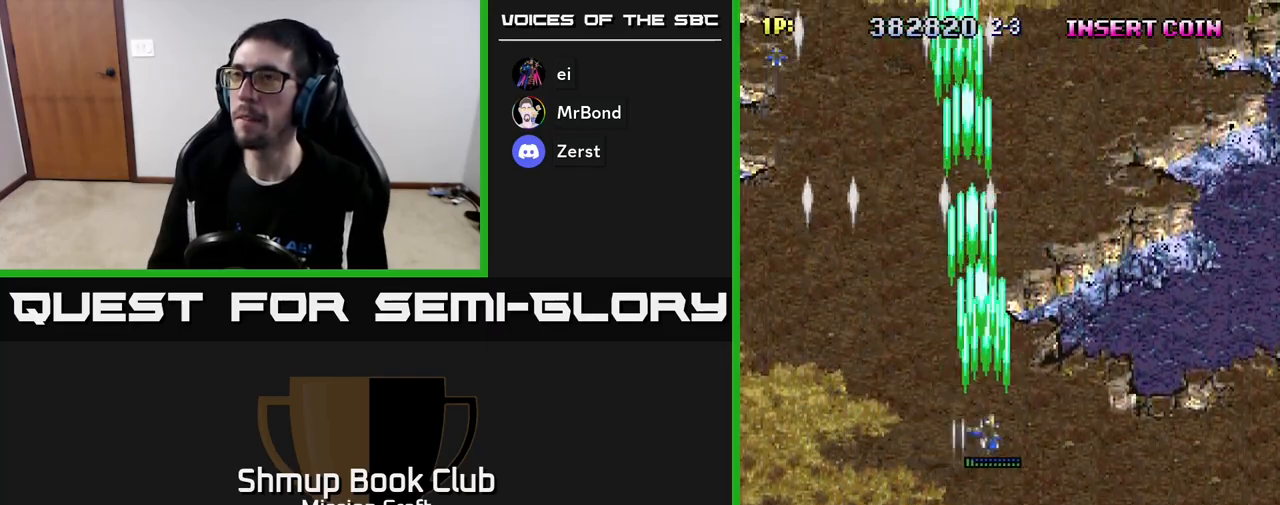
{"buttons": ["R2", "DPAD_LEFT"], "left_stick": "center", "events": [[17, "DPAD_DOWN", "down"], [83, "DPAD_RIGHT", "up"], [267, "DPAD_DOWN", "up"], [267, "DPAD_LEFT", "down"]]}
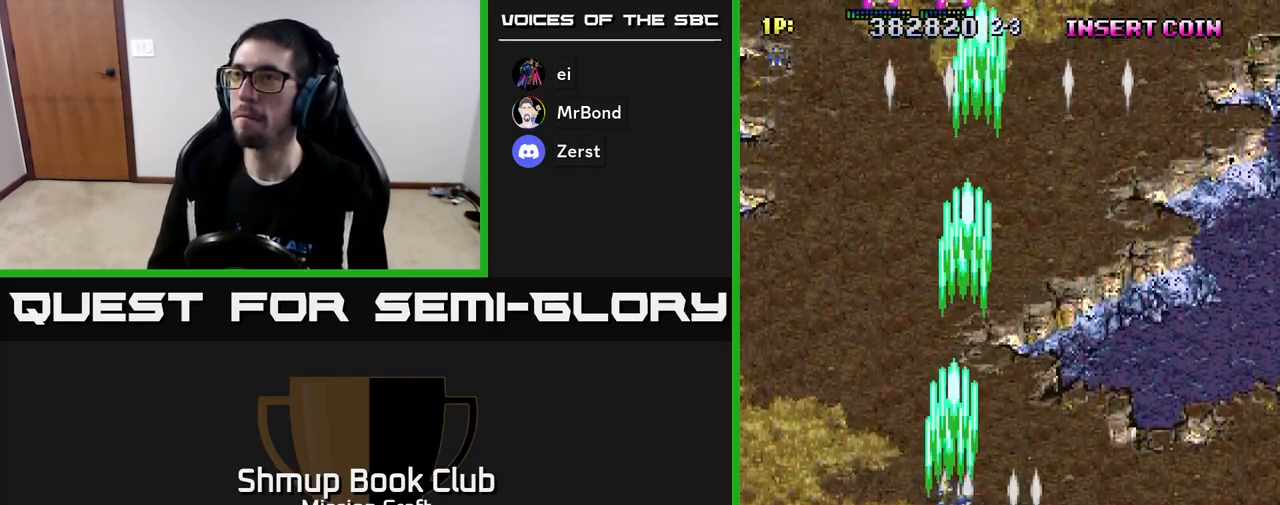
{"buttons": ["R2", "DPAD_UP", "DPAD_RIGHT"], "left_stick": "center", "events": [[17, "DPAD_UP", "down"], [217, "DPAD_LEFT", "up"], [467, "DPAD_RIGHT", "down"]]}
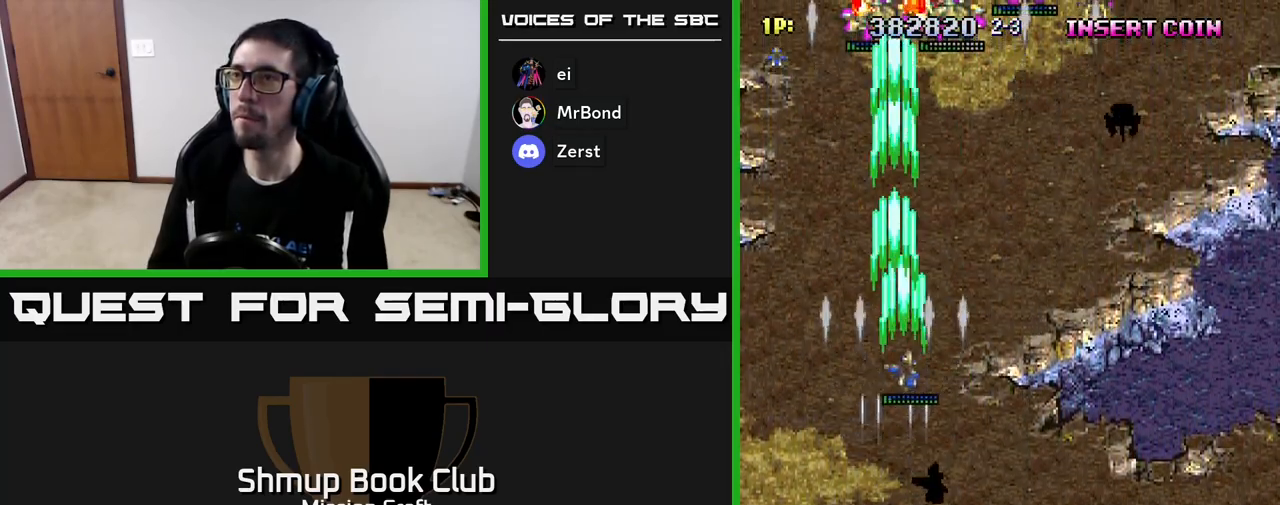
{"buttons": ["R2", "DPAD_DOWN", "DPAD_RIGHT"], "left_stick": "center", "events": [[50, "DPAD_RIGHT", "up"], [100, "DPAD_UP", "up"], [333, "DPAD_DOWN", "down"], [333, "DPAD_RIGHT", "down"]]}
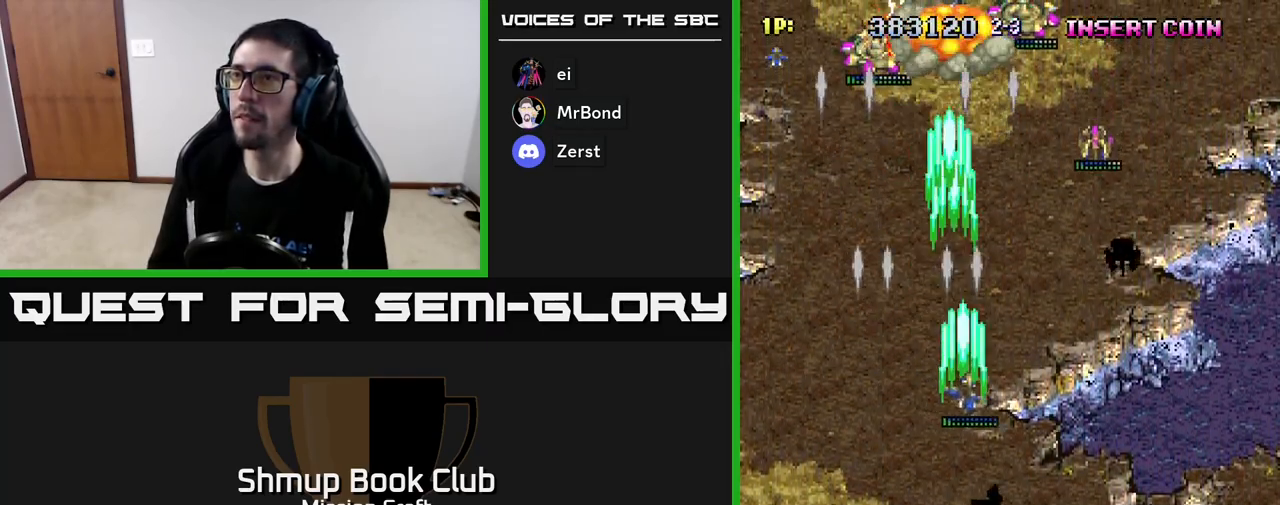
{"buttons": ["R2", "DPAD_DOWN"], "left_stick": "center", "events": [[500, "DPAD_RIGHT", "up"]]}
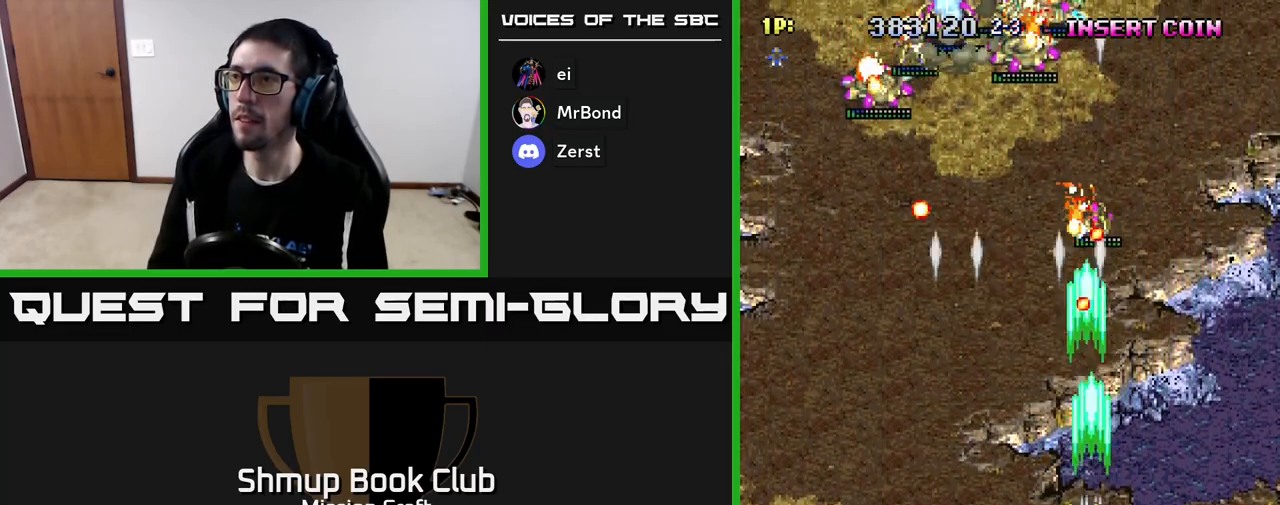
{"buttons": ["R2", "DPAD_LEFT"], "left_stick": "center", "events": [[67, "DPAD_LEFT", "down"], [300, "DPAD_DOWN", "up"]]}
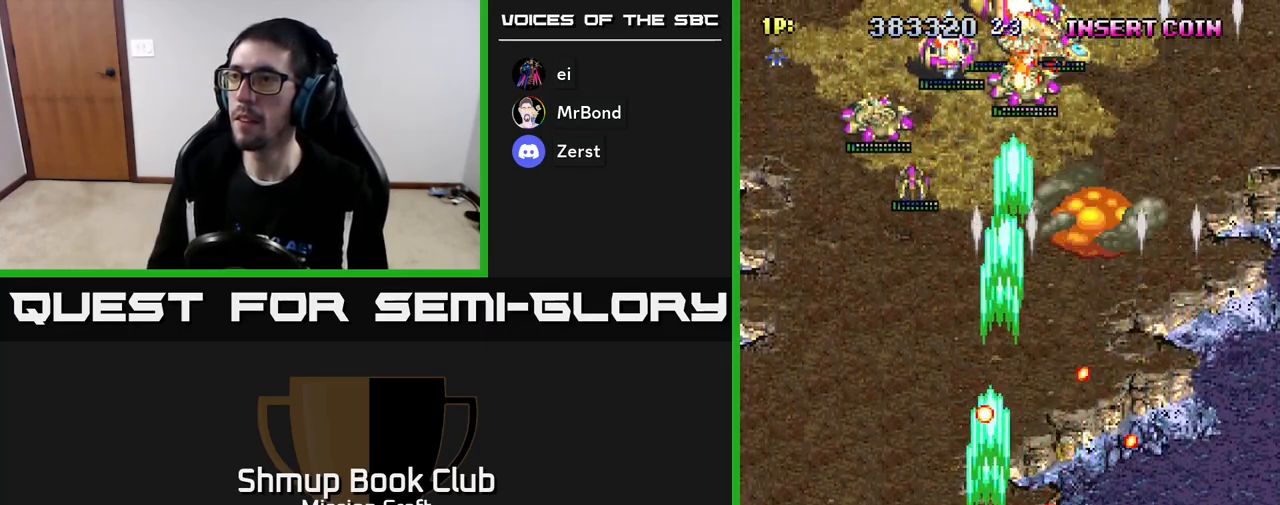
{"buttons": ["R2", "DPAD_DOWN"], "left_stick": "center", "events": [[33, "DPAD_UP", "down"], [267, "DPAD_LEFT", "up"], [350, "DPAD_RIGHT", "down"], [350, "DPAD_UP", "up"], [400, "DPAD_DOWN", "down"], [400, "DPAD_RIGHT", "up"]]}
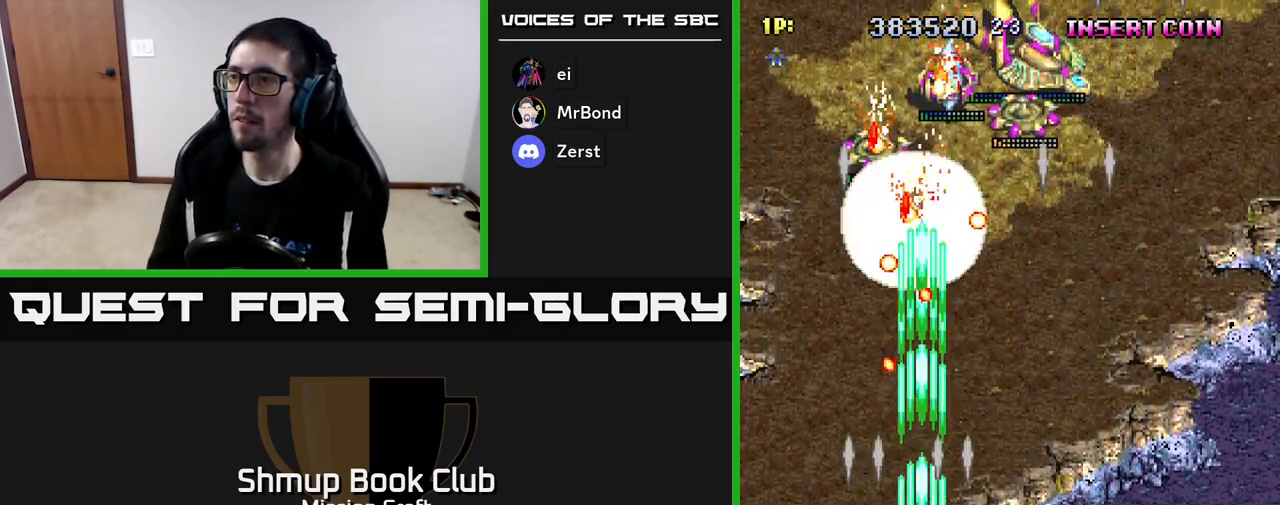
{"buttons": ["R2", "DPAD_UP", "DPAD_RIGHT"], "left_stick": "center", "events": [[50, "DPAD_RIGHT", "down"], [217, "DPAD_DOWN", "up"], [367, "DPAD_UP", "down"]]}
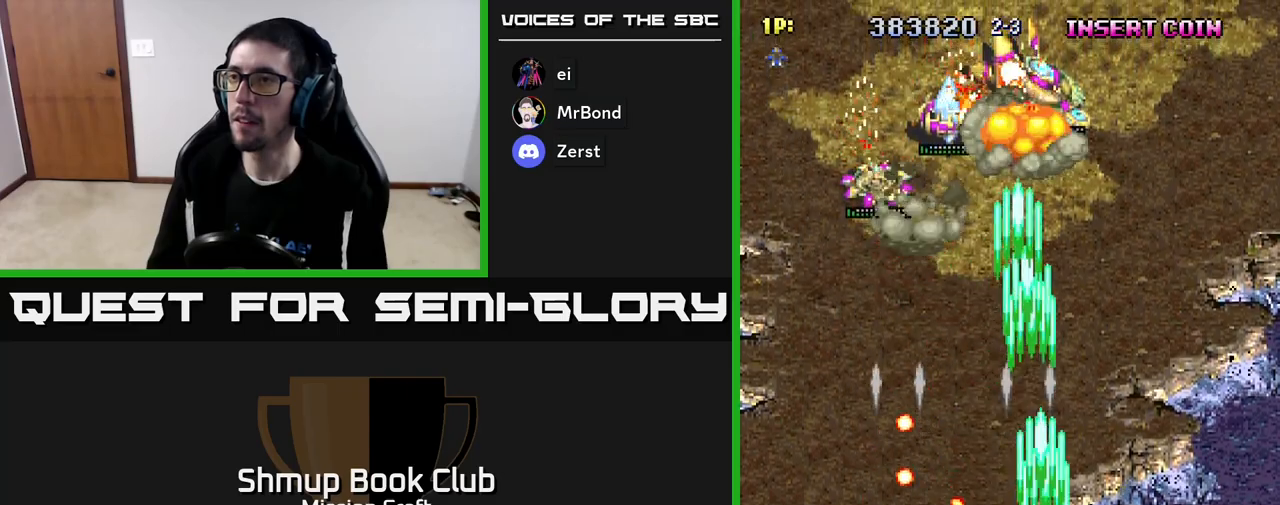
{"buttons": ["R2", "DPAD_LEFT"], "left_stick": "center", "events": [[83, "DPAD_RIGHT", "up"], [183, "DPAD_LEFT", "down"], [267, "DPAD_UP", "up"]]}
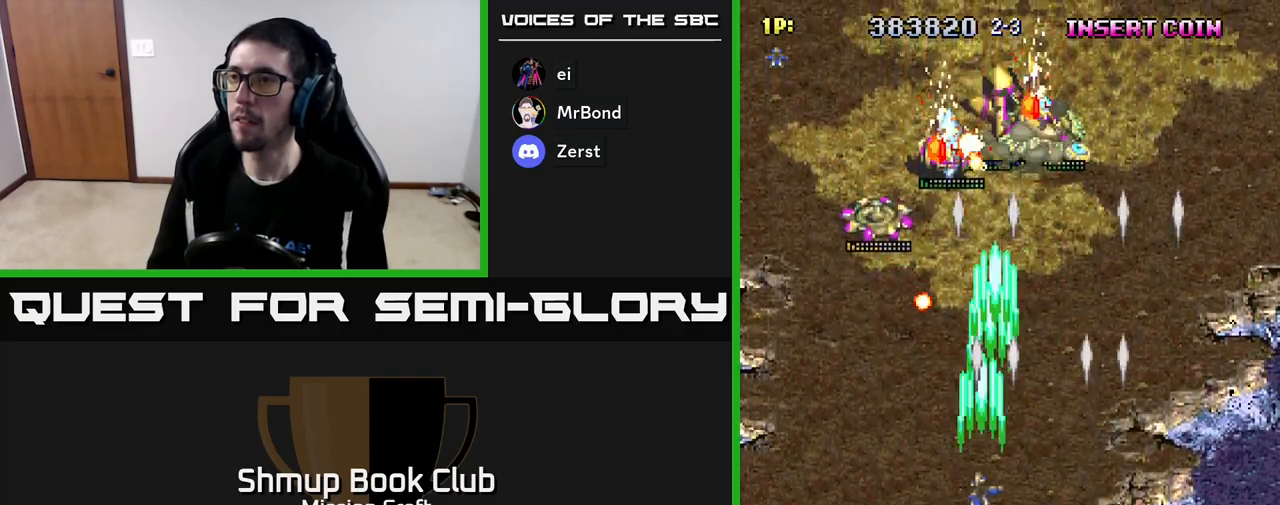
{"buttons": ["R2", "DPAD_UP", "DPAD_RIGHT"], "left_stick": "center", "events": [[300, "DPAD_UP", "down"], [417, "DPAD_LEFT", "up"], [483, "DPAD_RIGHT", "down"]]}
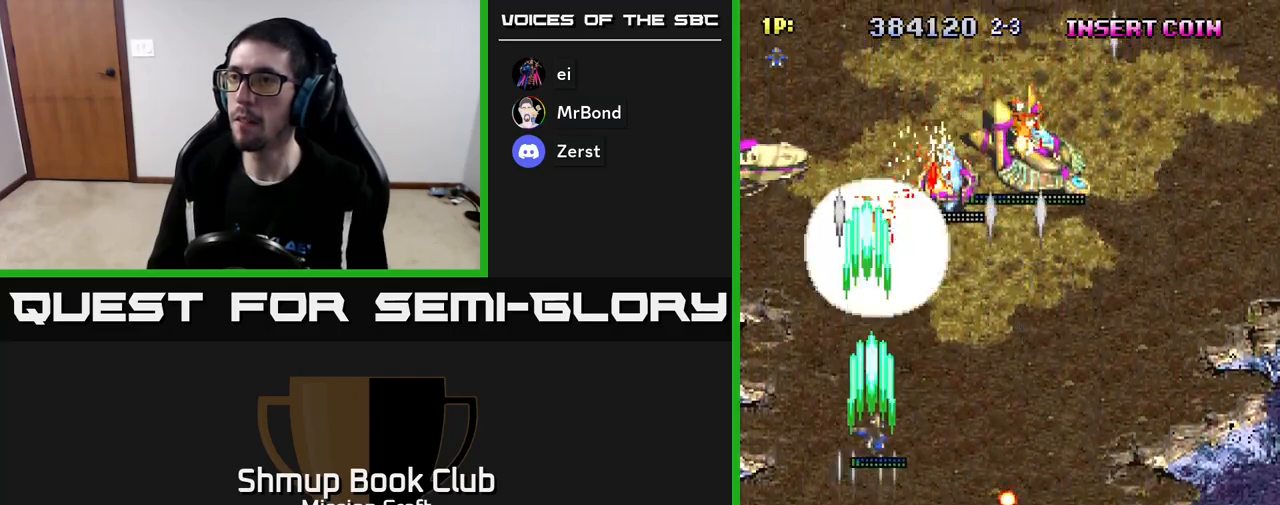
{"buttons": ["R2", "DPAD_UP", "DPAD_LEFT"], "left_stick": "center", "events": [[117, "DPAD_UP", "up"], [167, "DPAD_DOWN", "down"], [167, "DPAD_RIGHT", "up"], [233, "DPAD_LEFT", "down"], [317, "DPAD_DOWN", "up"], [500, "DPAD_UP", "down"]]}
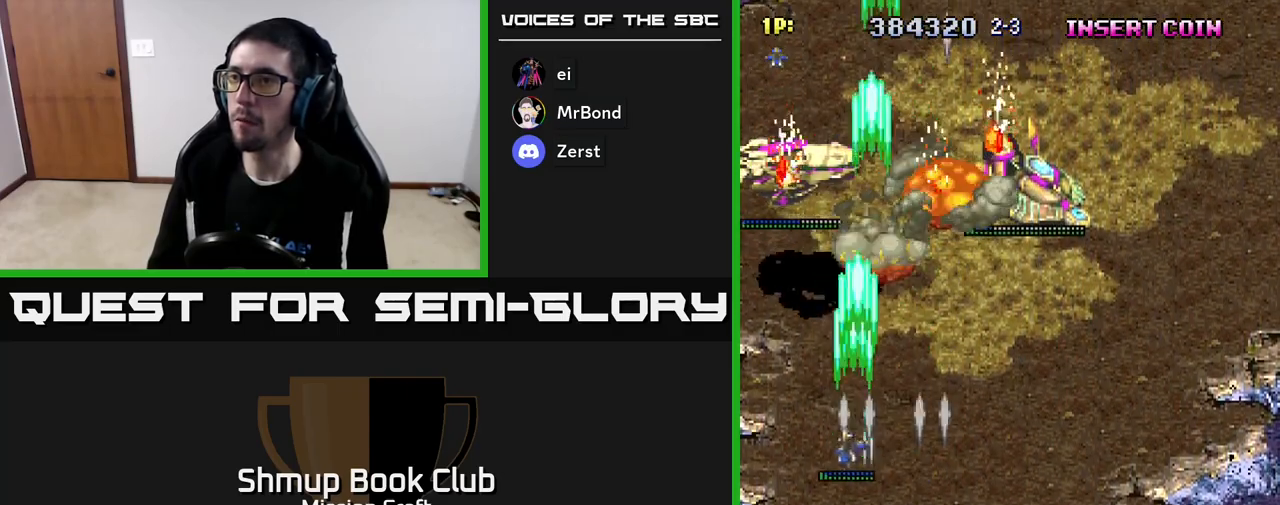
{"buttons": ["R2", "DPAD_DOWN", "DPAD_RIGHT"], "left_stick": "center", "events": [[17, "DPAD_LEFT", "up"], [117, "DPAD_RIGHT", "down"], [200, "DPAD_UP", "up"], [333, "DPAD_DOWN", "down"], [350, "DPAD_RIGHT", "up"], [483, "DPAD_RIGHT", "down"]]}
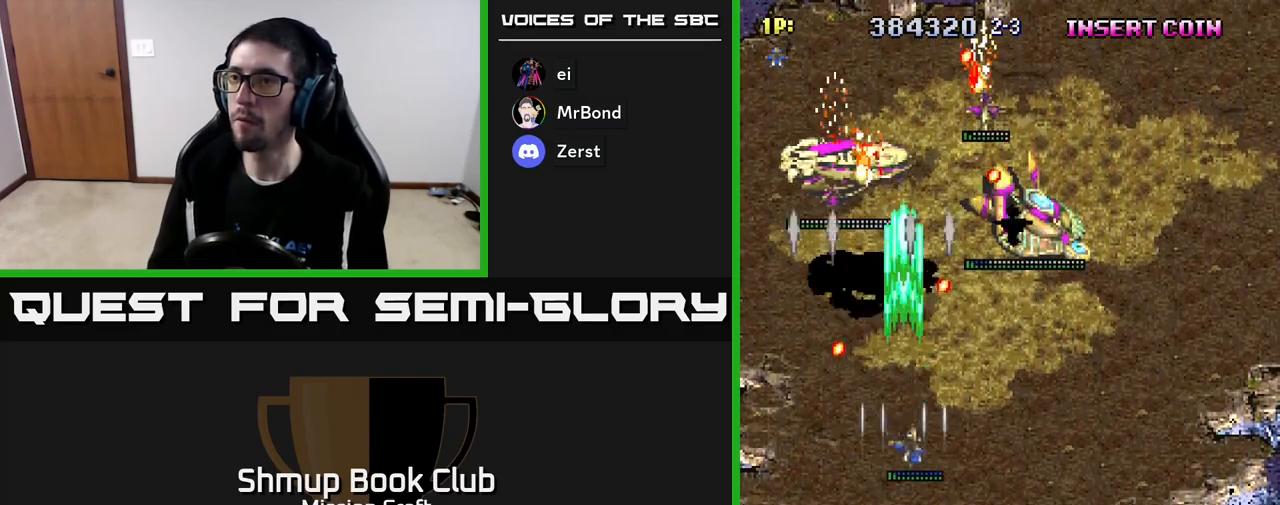
{"buttons": ["R2", "DPAD_DOWN", "DPAD_RIGHT"], "left_stick": "center", "events": []}
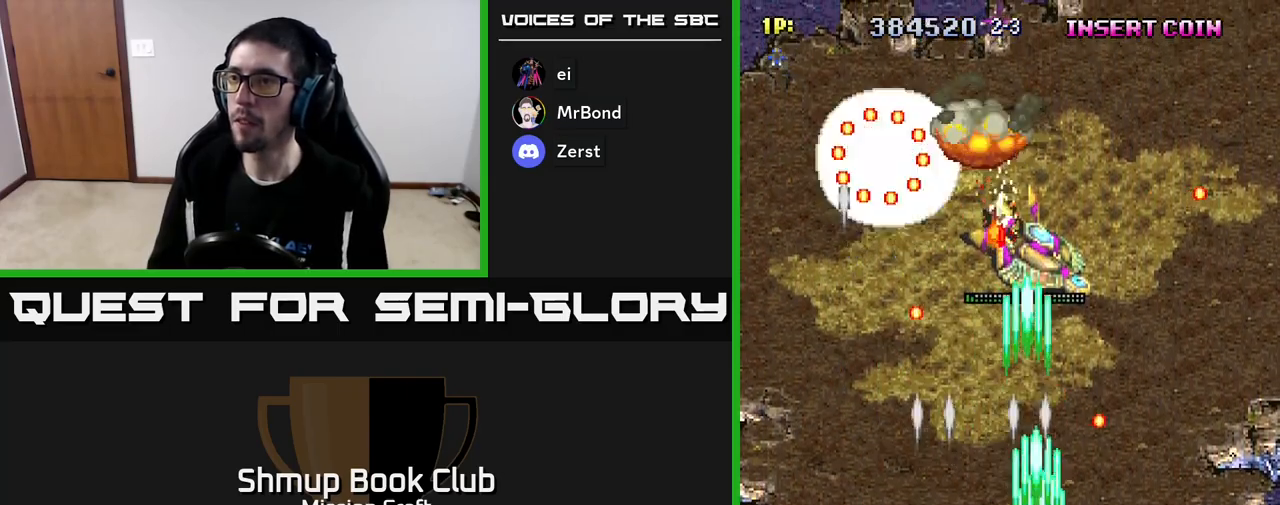
{"buttons": ["R2"], "left_stick": "center"}
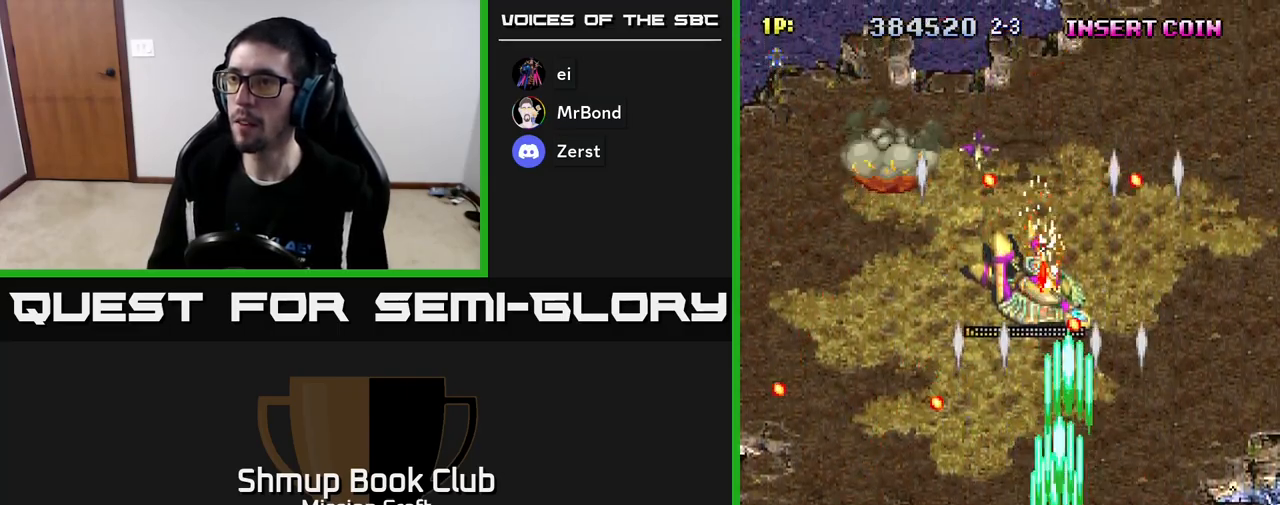
{"buttons": ["R2", "DPAD_LEFT"], "left_stick": "center", "events": [[33, "DPAD_RIGHT", "down"], [50, "DPAD_RIGHT", "up"], [50, "DPAD_UP", "down"], [300, "DPAD_LEFT", "down"], [450, "DPAD_UP", "up"]]}
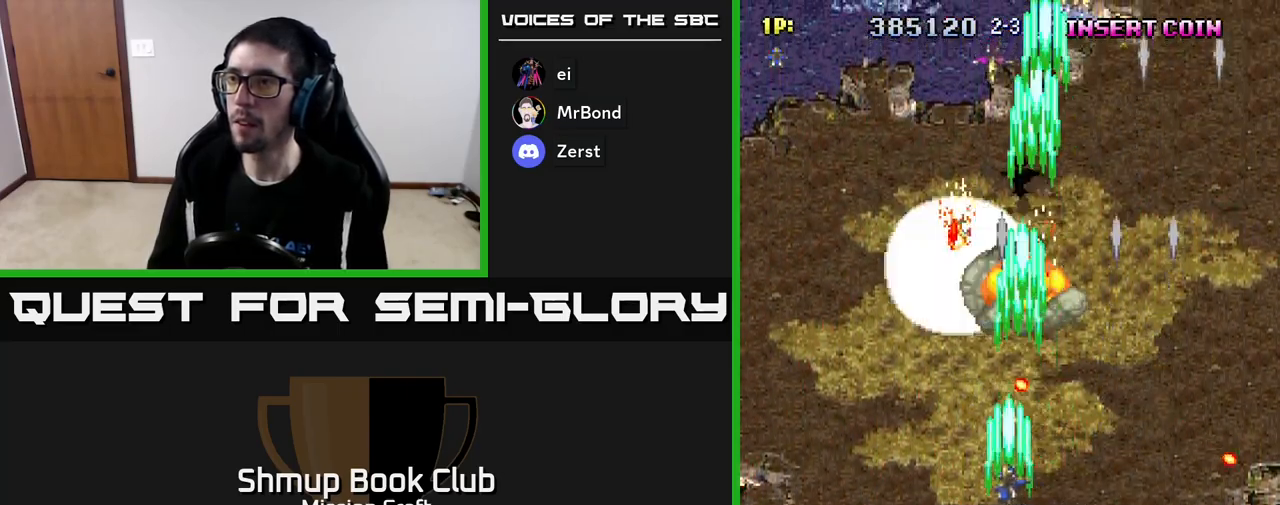
{"buttons": ["R2", "DPAD_DOWN", "DPAD_RIGHT"], "left_stick": "center", "events": [[367, "DPAD_DOWN", "down"], [367, "DPAD_LEFT", "up"], [417, "DPAD_RIGHT", "down"]]}
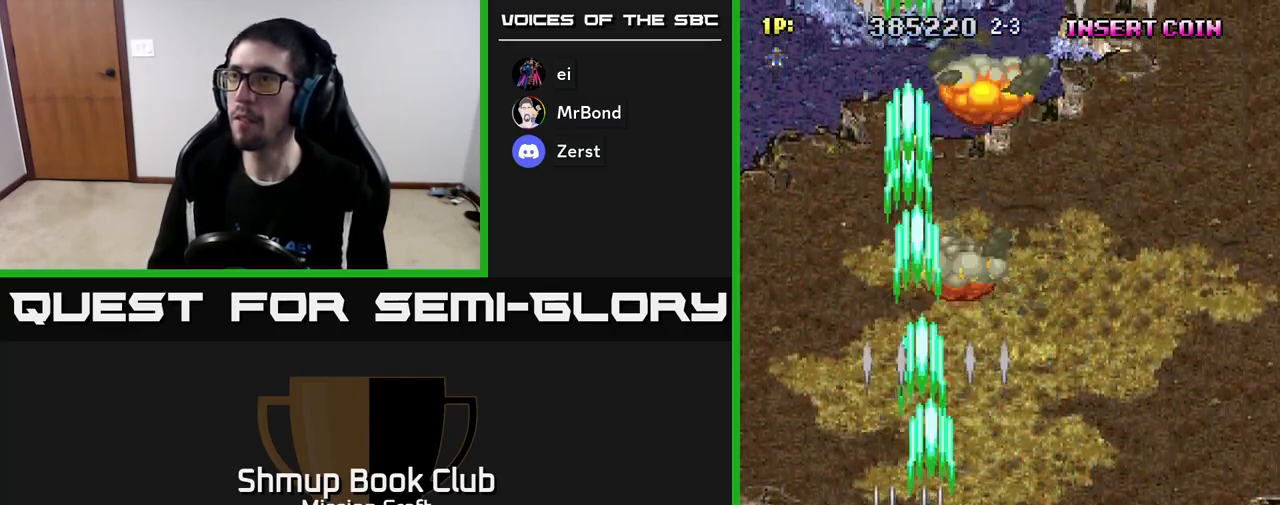
{"buttons": ["R2", "DPAD_RIGHT"], "left_stick": "center", "events": [[333, "DPAD_DOWN", "up"]]}